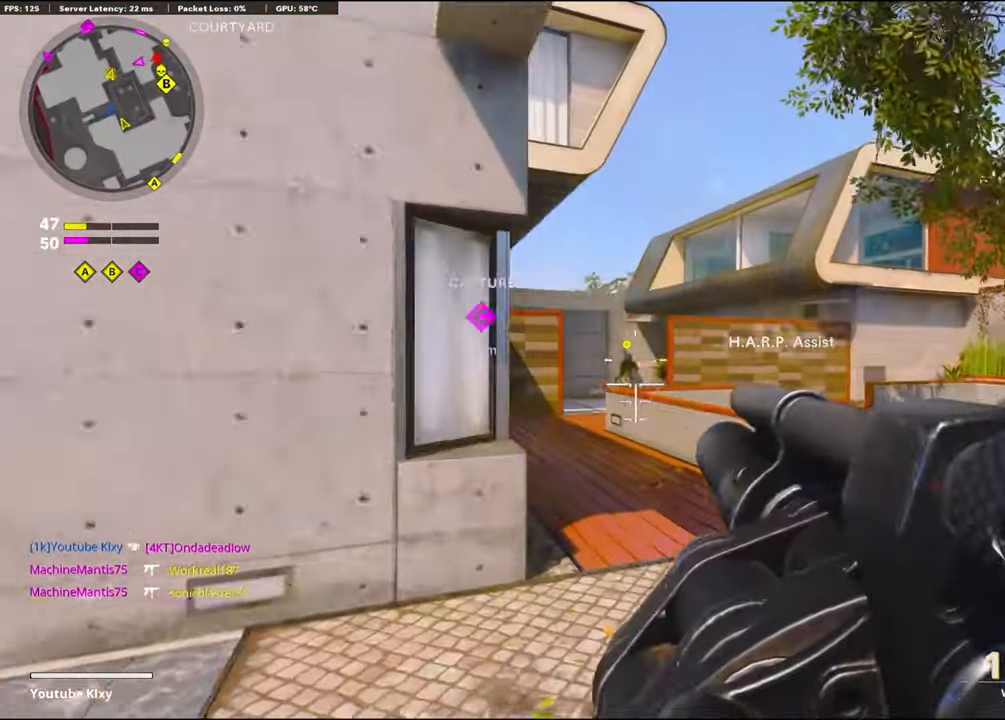
Gameplay with a controller (PlayStation layout); each line is a JSON object with the inputs held at the frame after it. "events" lists button and stick changes between this image and that frame as [ms after this image, input, new state], when the widget could be followed in between.
{"buttons": [], "left_stick": "up", "right_stick": "center", "events": [[66, "left_stick", "up"], [166, "left_stick", "up-left"], [166, "right_stick", "center"], [300, "L1", "up"], [350, "left_stick", "up"], [350, "right_stick", "down"], [466, "right_stick", "center"]]}
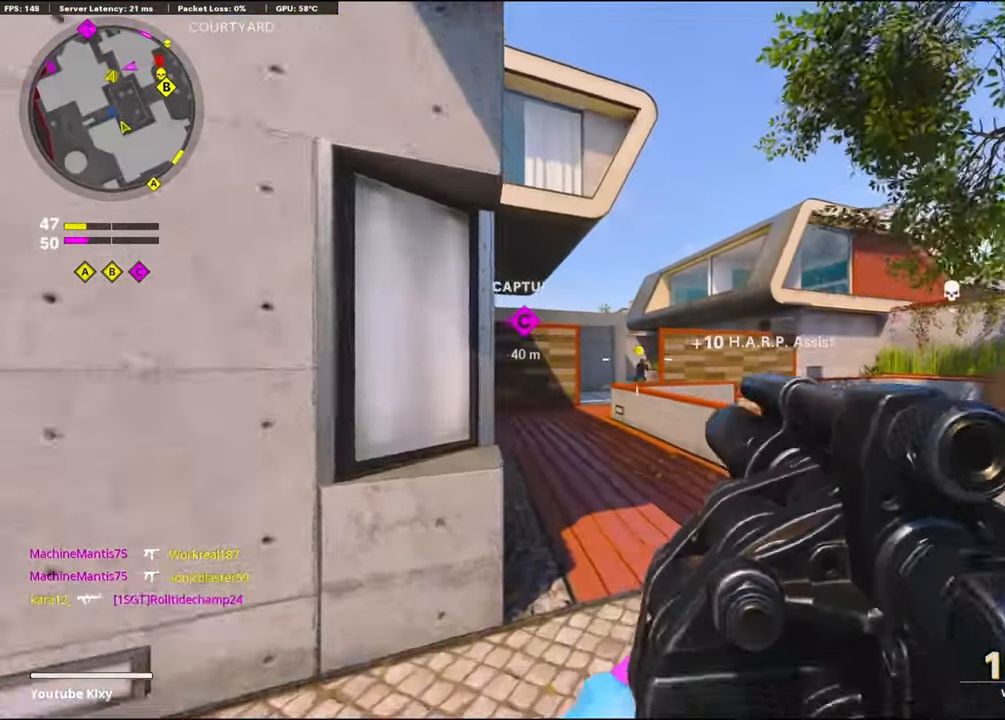
{"buttons": [], "left_stick": "up", "right_stick": "center", "events": []}
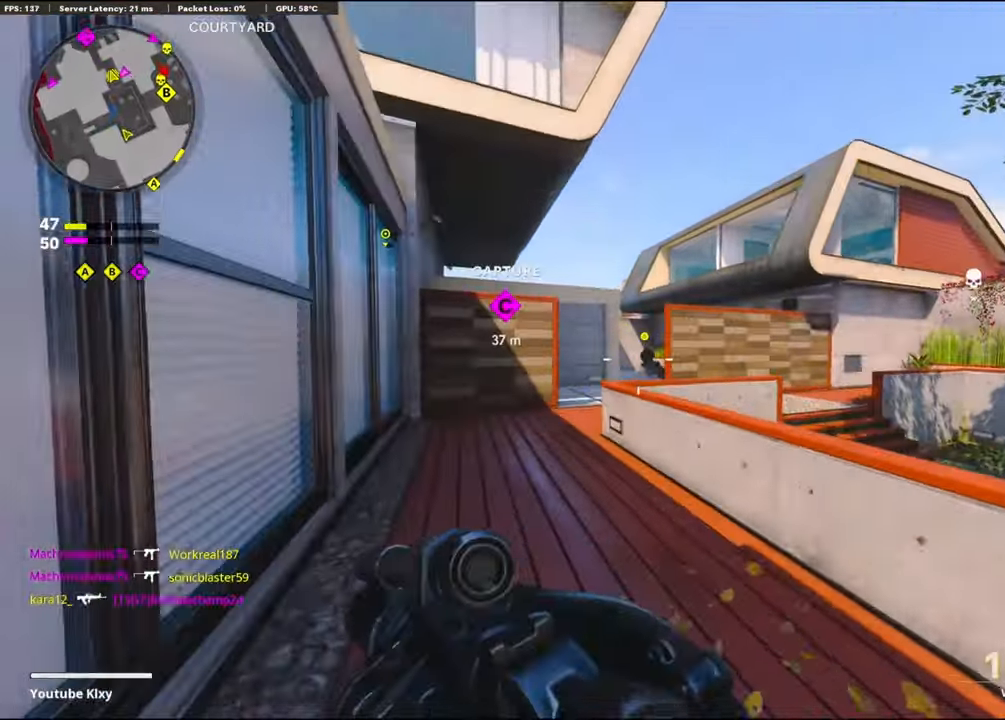
{"buttons": ["R3"], "left_stick": "up", "right_stick": "right", "events": [[433, "R3", "down"], [483, "right_stick", "right"]]}
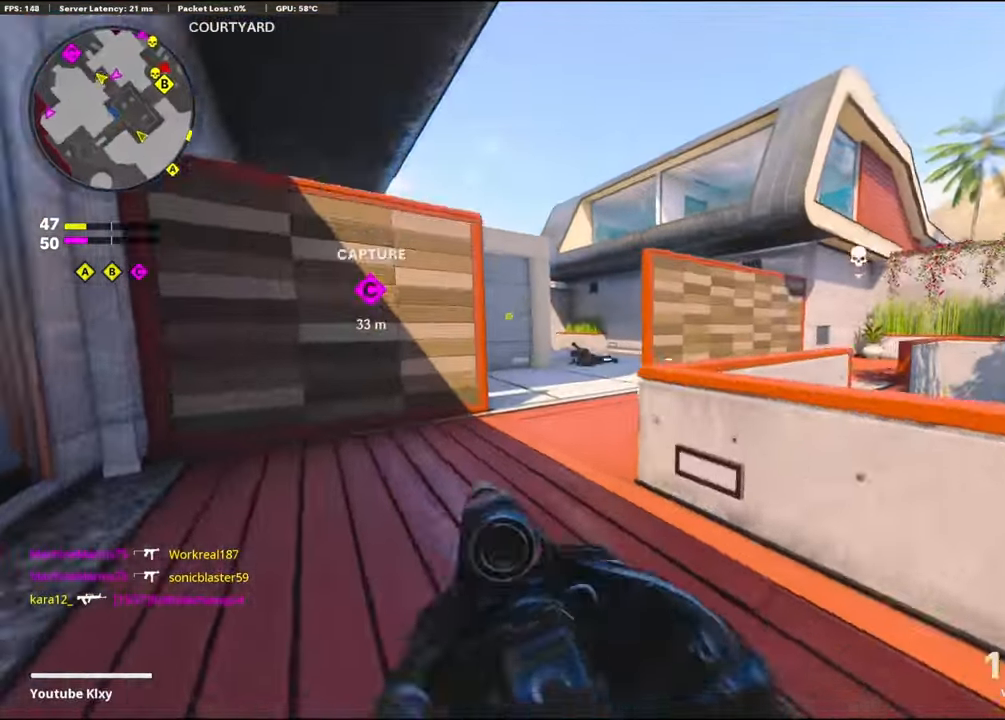
{"buttons": ["L1"], "left_stick": "up", "right_stick": "right", "events": [[100, "R3", "up"], [250, "right_stick", "center"], [316, "right_stick", "right"], [400, "L1", "down"]]}
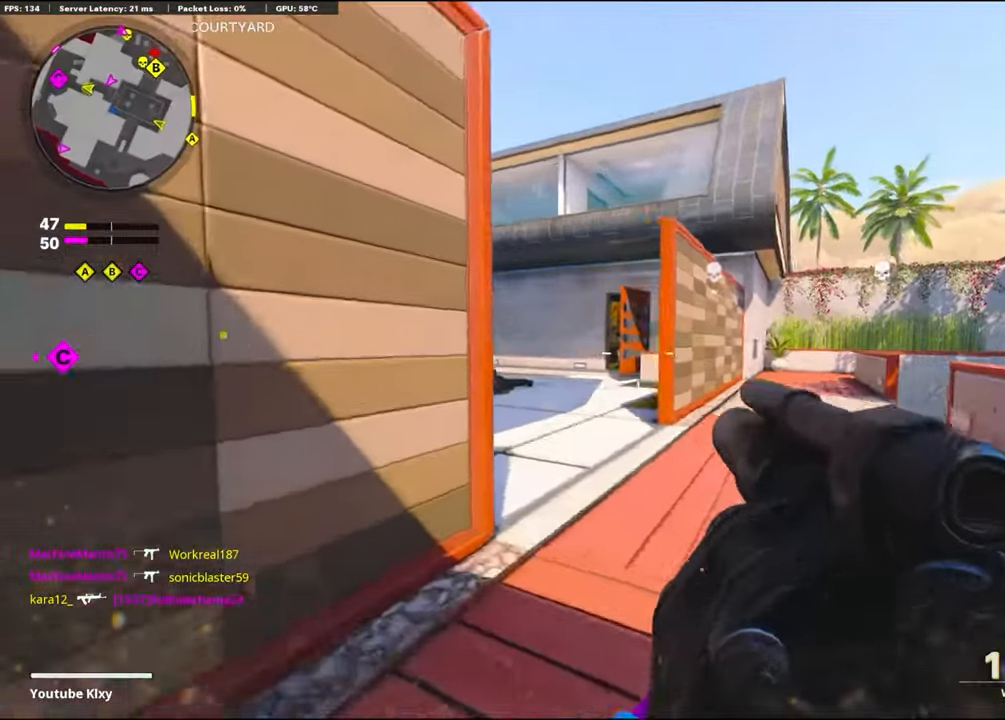
{"buttons": ["R1"], "left_stick": "left", "right_stick": "center", "events": [[50, "R1", "down"], [50, "right_stick", "center"], [100, "left_stick", "up-left"], [150, "L1", "up"], [183, "R1", "up"], [200, "left_stick", "center"], [266, "left_stick", "right"], [317, "right_stick", "down"], [400, "left_stick", "left"], [467, "right_stick", "center"], [500, "R1", "down"]]}
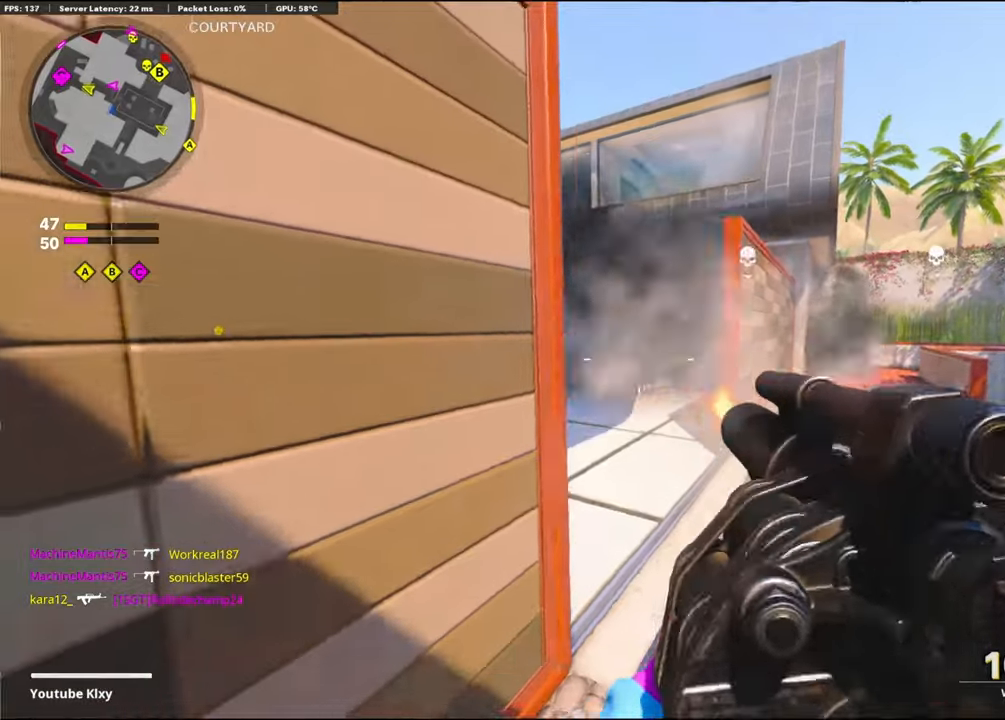
{"buttons": [], "left_stick": "up-right", "right_stick": "right", "events": [[67, "left_stick", "right"], [117, "R1", "up"], [267, "right_stick", "right"], [450, "left_stick", "up-right"]]}
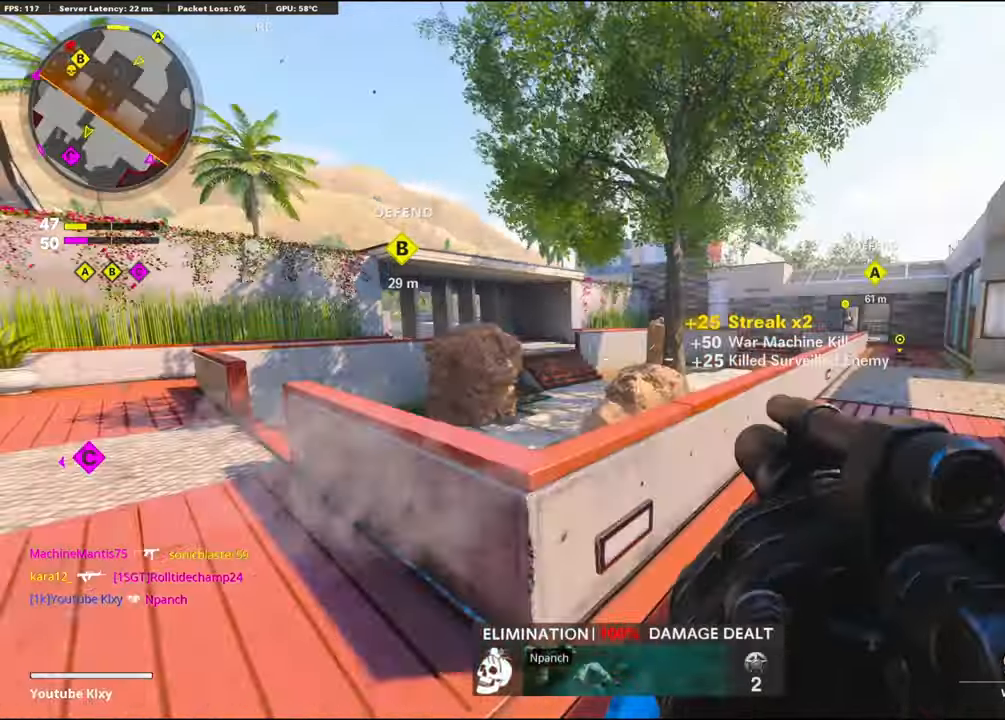
{"buttons": [], "left_stick": "up", "right_stick": "center", "events": [[17, "L3", "down"], [117, "right_stick", "center"], [133, "left_stick", "up"], [167, "L3", "up"]]}
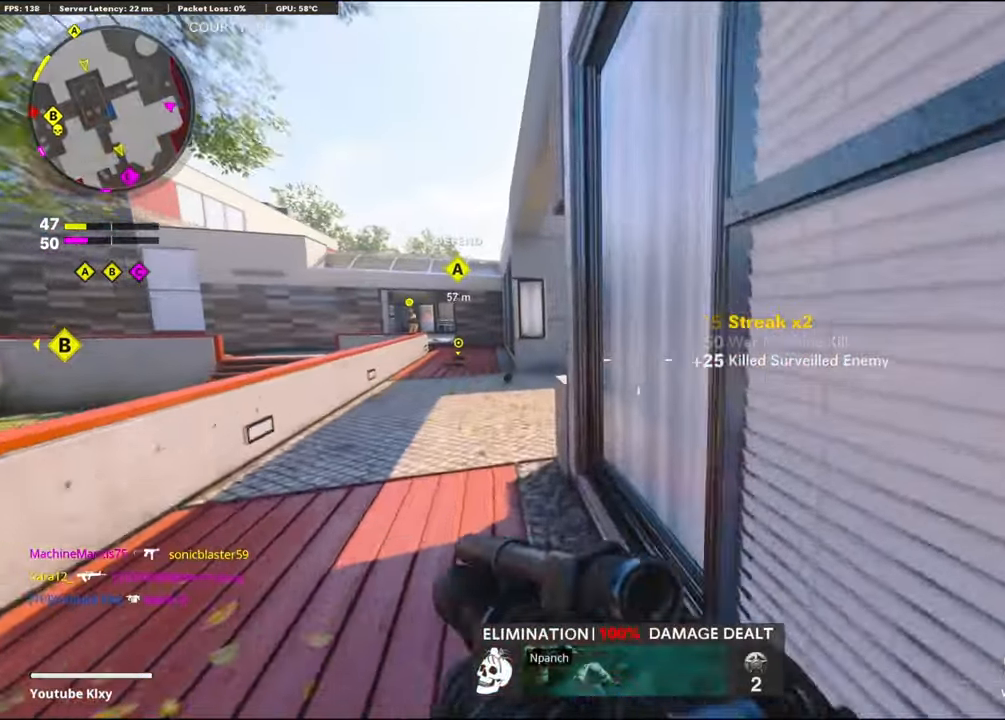
{"buttons": [], "left_stick": "up", "right_stick": "right", "events": [[333, "right_stick", "right"]]}
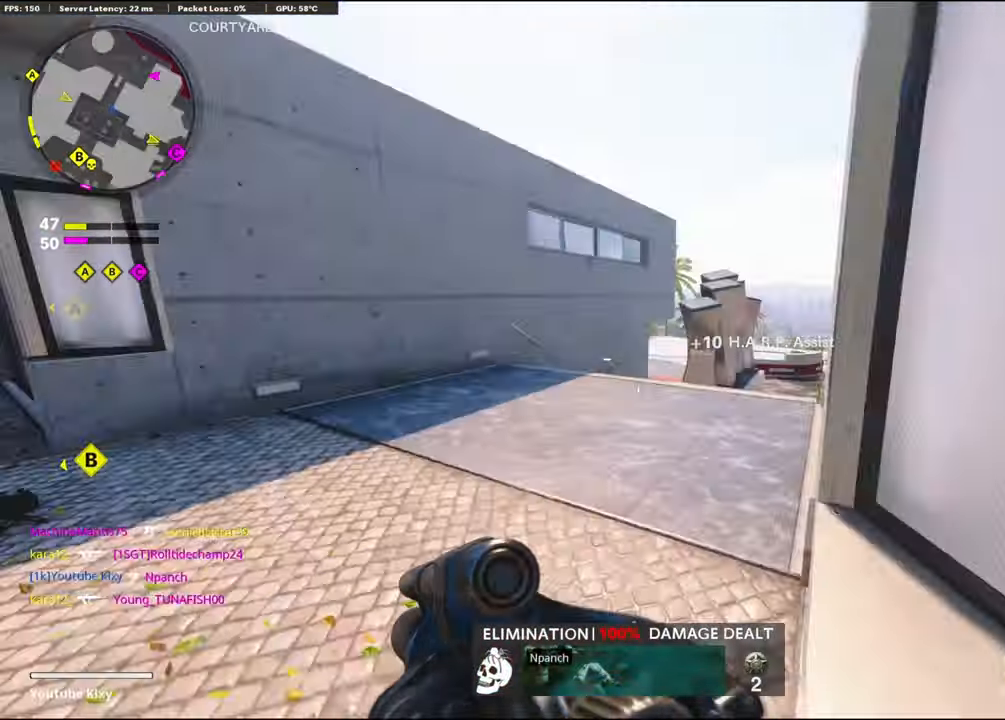
{"buttons": [], "left_stick": "up", "right_stick": "center", "events": [[117, "right_stick", "center"]]}
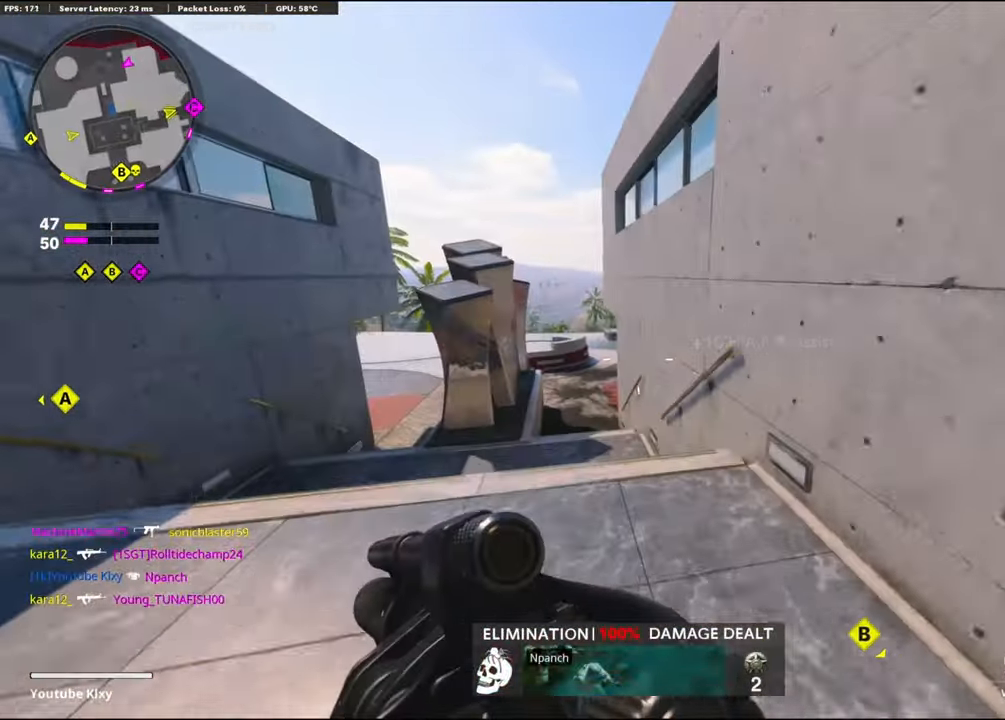
{"buttons": [], "left_stick": "up", "right_stick": "center", "events": []}
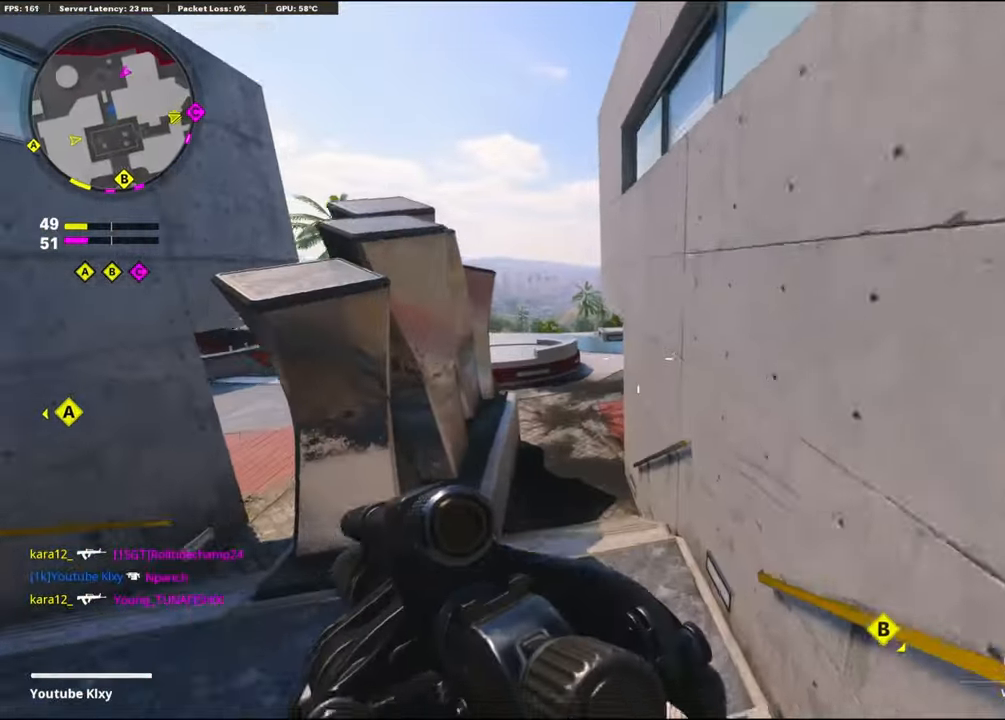
{"buttons": [], "left_stick": "up-left", "right_stick": "center", "events": [[200, "left_stick", "up-left"]]}
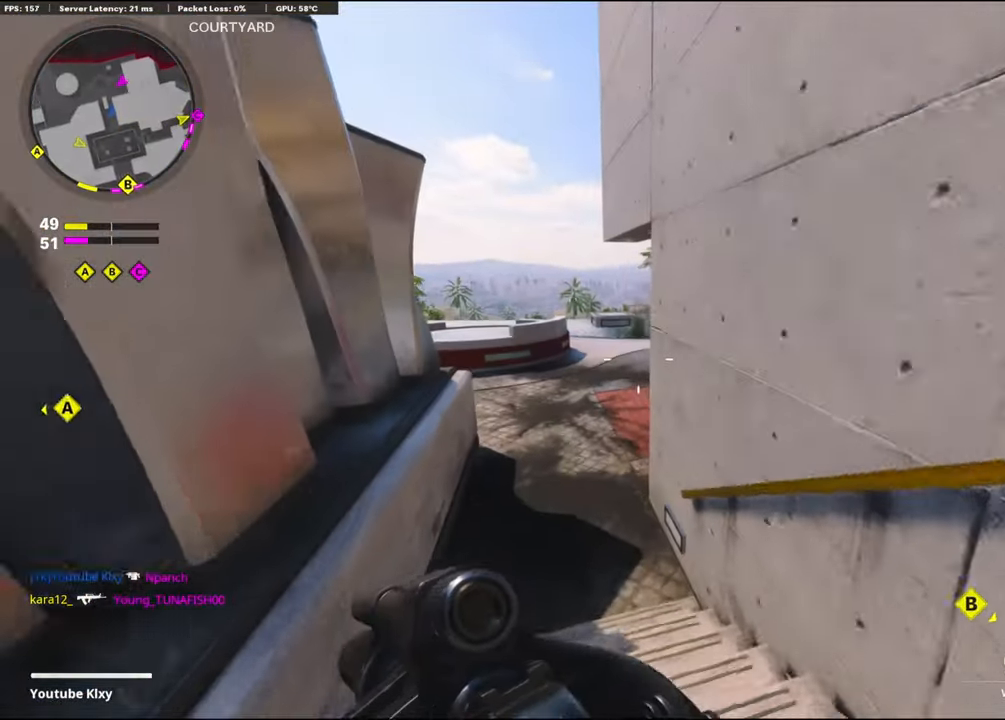
{"buttons": [], "left_stick": "up-left", "right_stick": "down-right", "events": [[50, "right_stick", "down-right"], [100, "CROSS", "down"], [250, "CROSS", "up"]]}
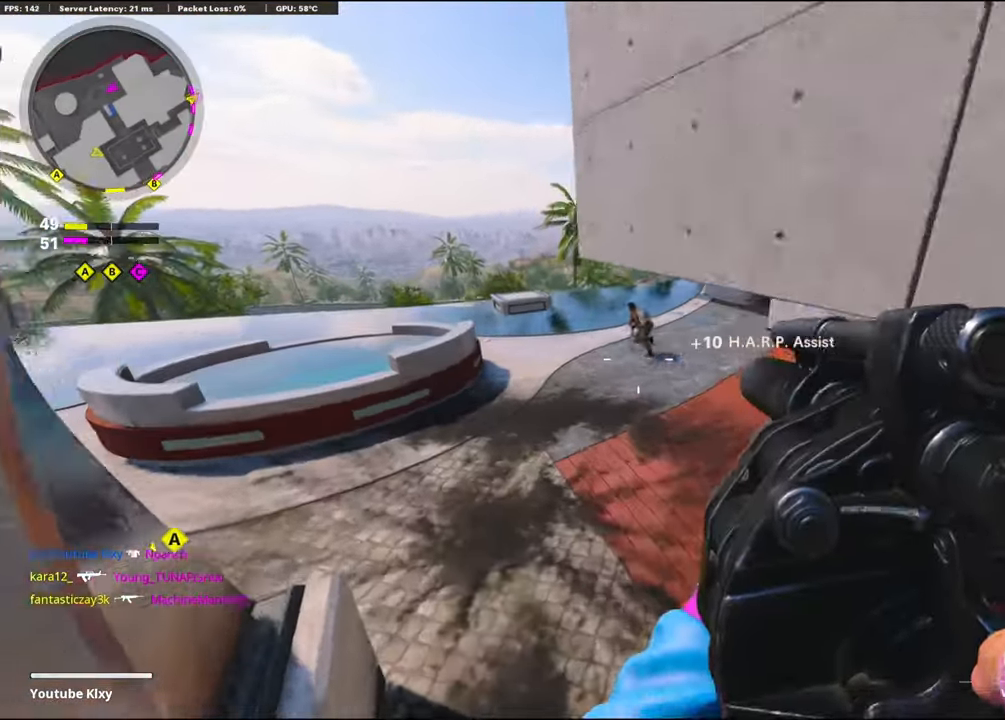
{"buttons": [], "left_stick": "right", "right_stick": "up-right", "events": [[50, "left_stick", "up"], [100, "right_stick", "center"], [117, "R1", "down"], [217, "left_stick", "right"], [233, "R1", "up"], [317, "left_stick", "up-right"], [333, "right_stick", "up-right"], [433, "left_stick", "right"]]}
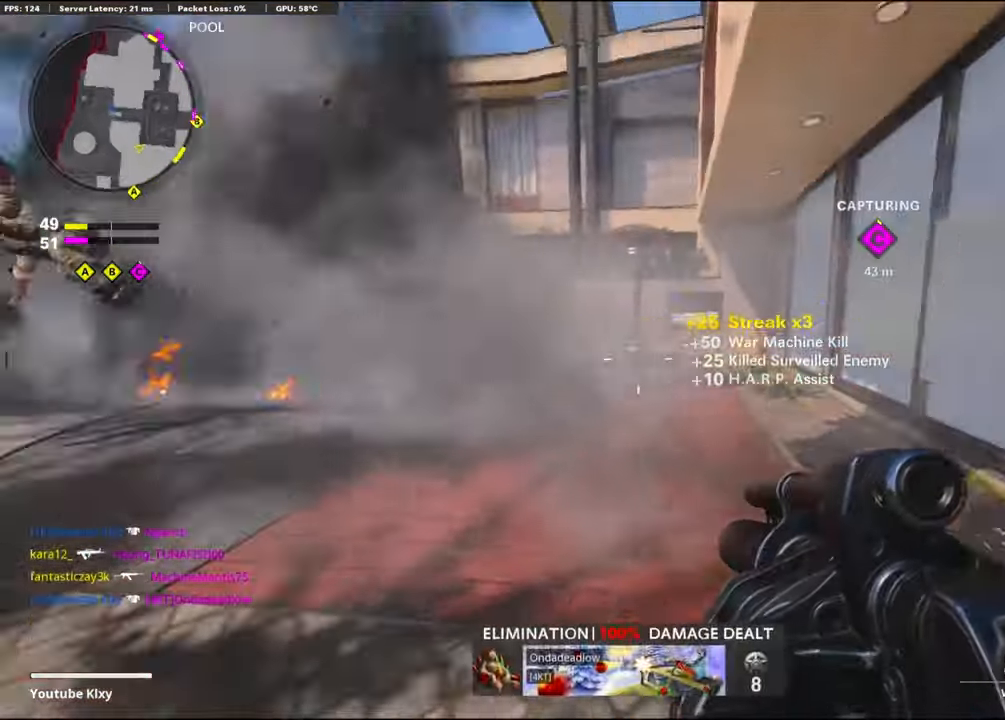
{"buttons": [], "left_stick": "up-right", "right_stick": "center", "events": [[67, "left_stick", "up-right"], [167, "right_stick", "center"], [233, "L2", "down"], [417, "L2", "up"]]}
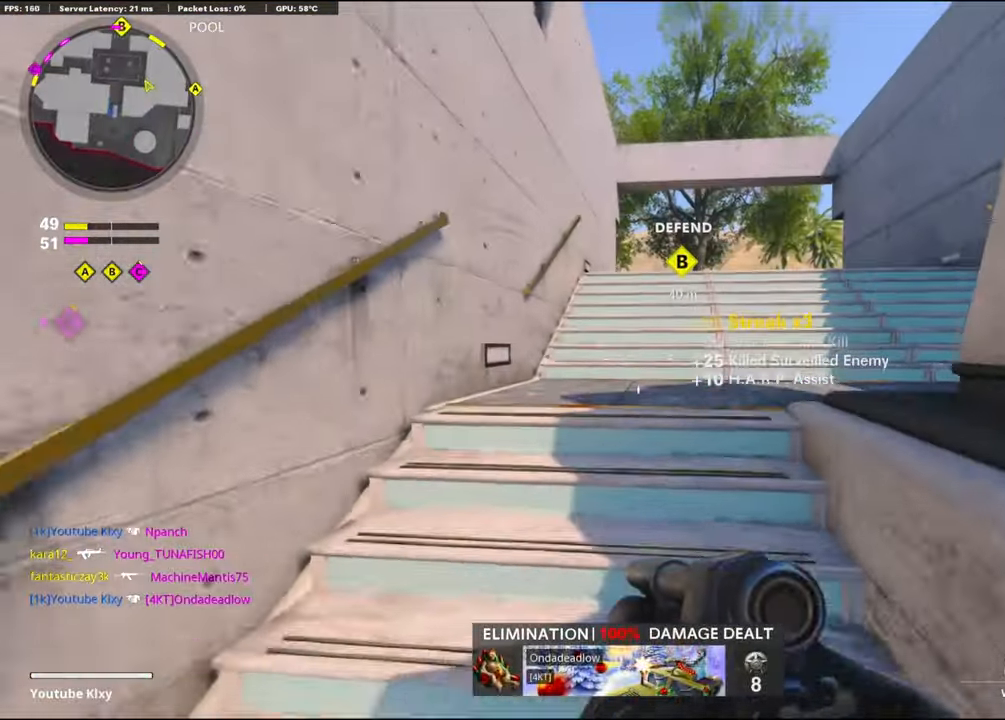
{"buttons": [], "left_stick": "up", "right_stick": "center", "events": [[67, "left_stick", "up"]]}
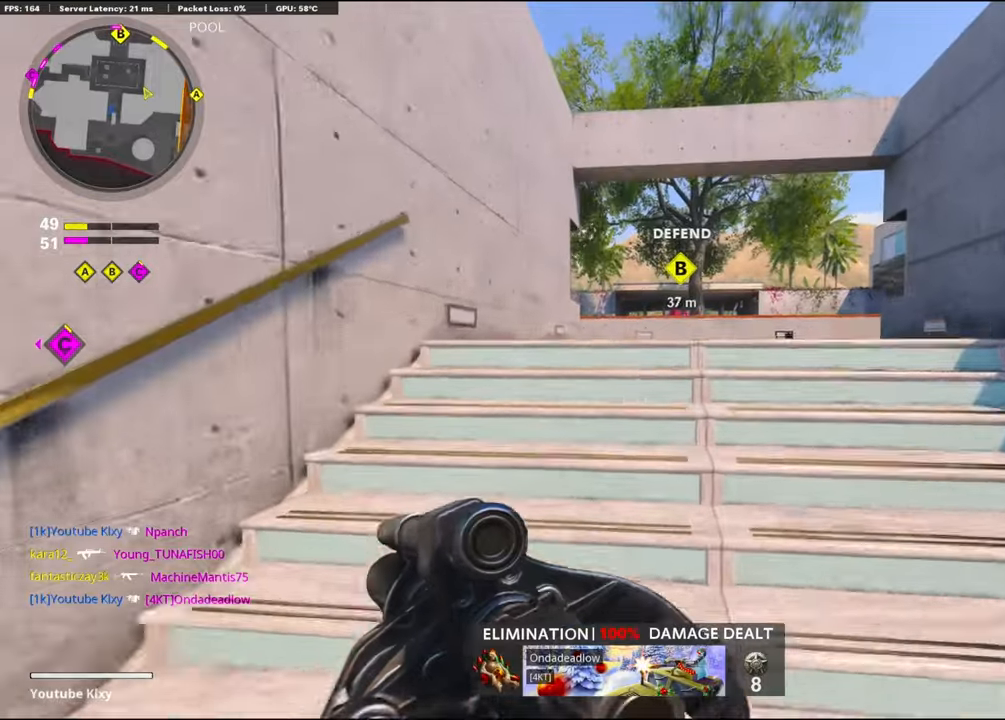
{"buttons": [], "left_stick": "up", "right_stick": "center", "events": []}
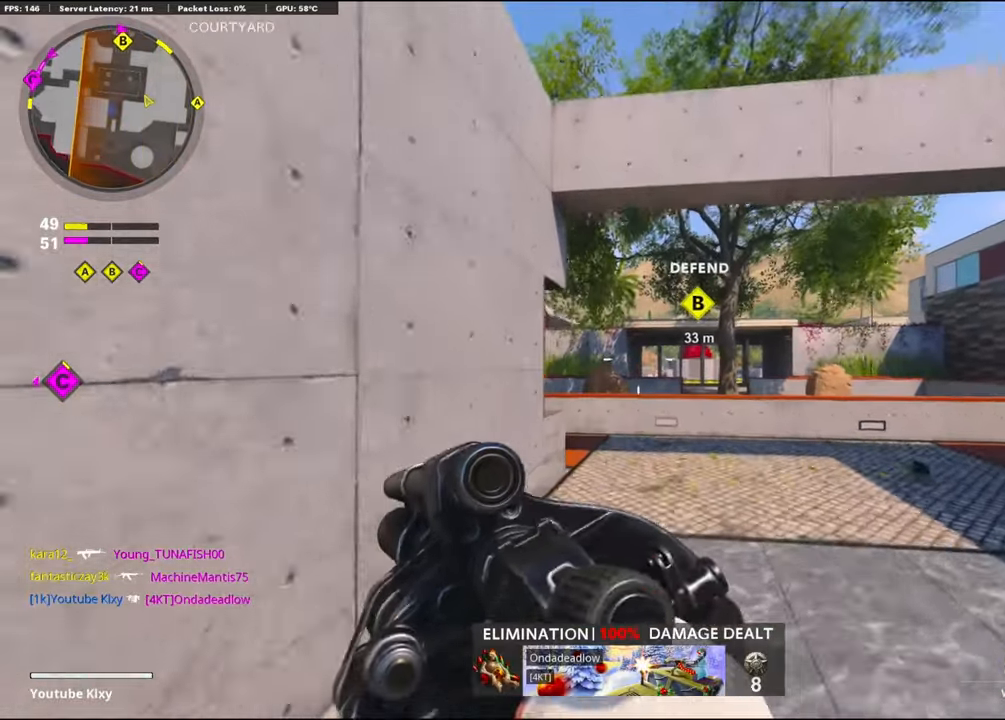
{"buttons": [], "left_stick": "up", "right_stick": "center", "events": [[184, "R2", "down"], [384, "R2", "up"]]}
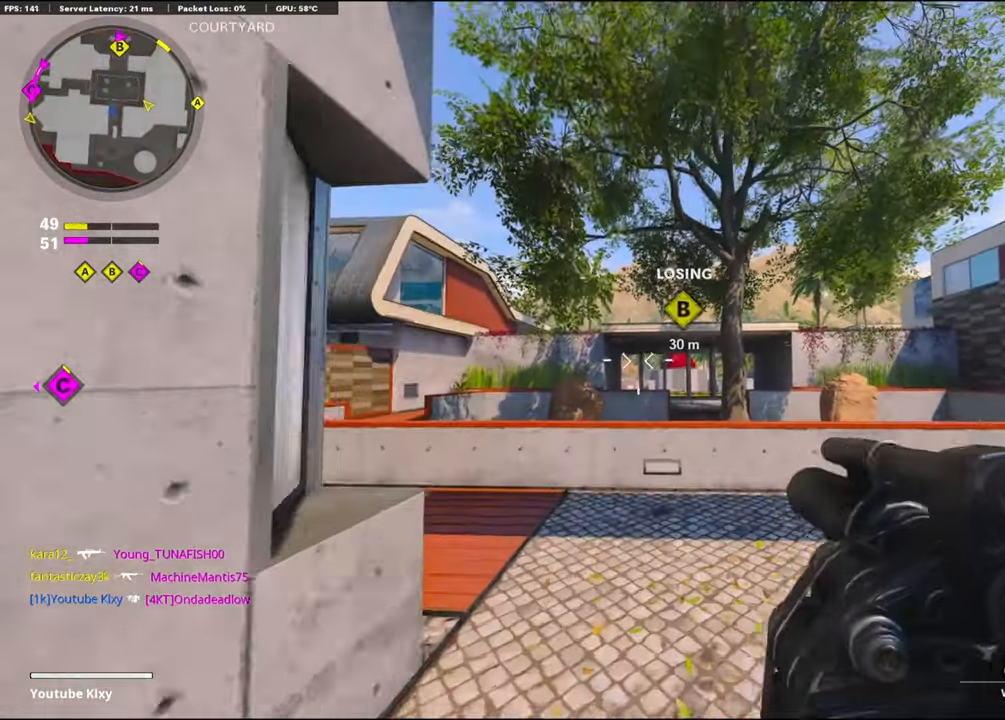
{"buttons": [], "left_stick": "up-left", "right_stick": "center", "events": [[450, "left_stick", "up-left"]]}
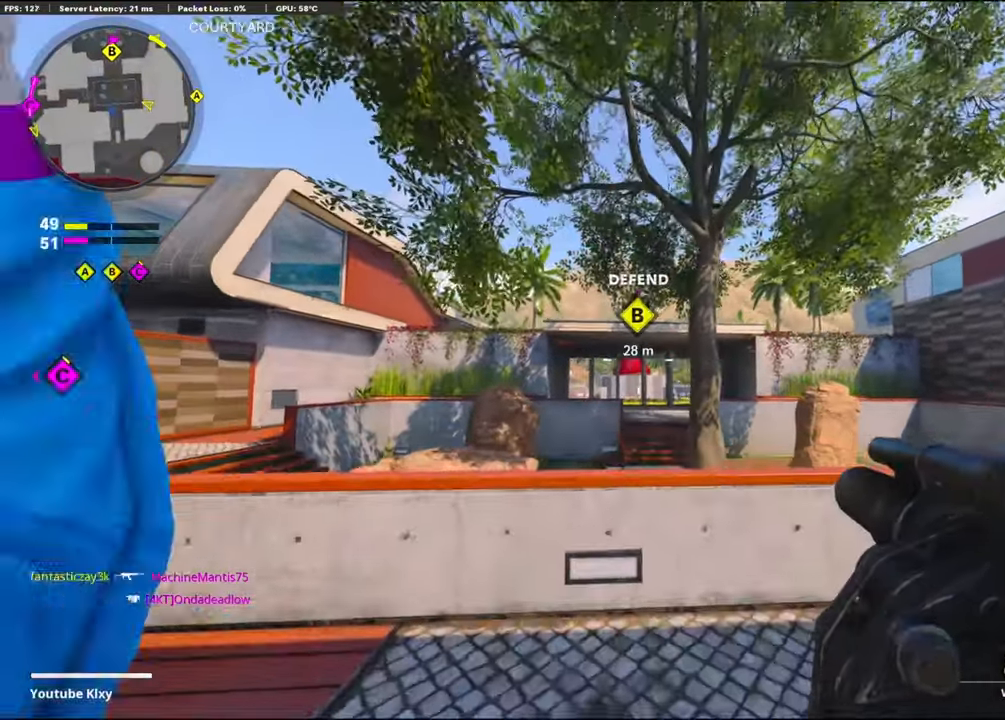
{"buttons": [], "left_stick": "left", "right_stick": "center", "events": [[17, "left_stick", "left"]]}
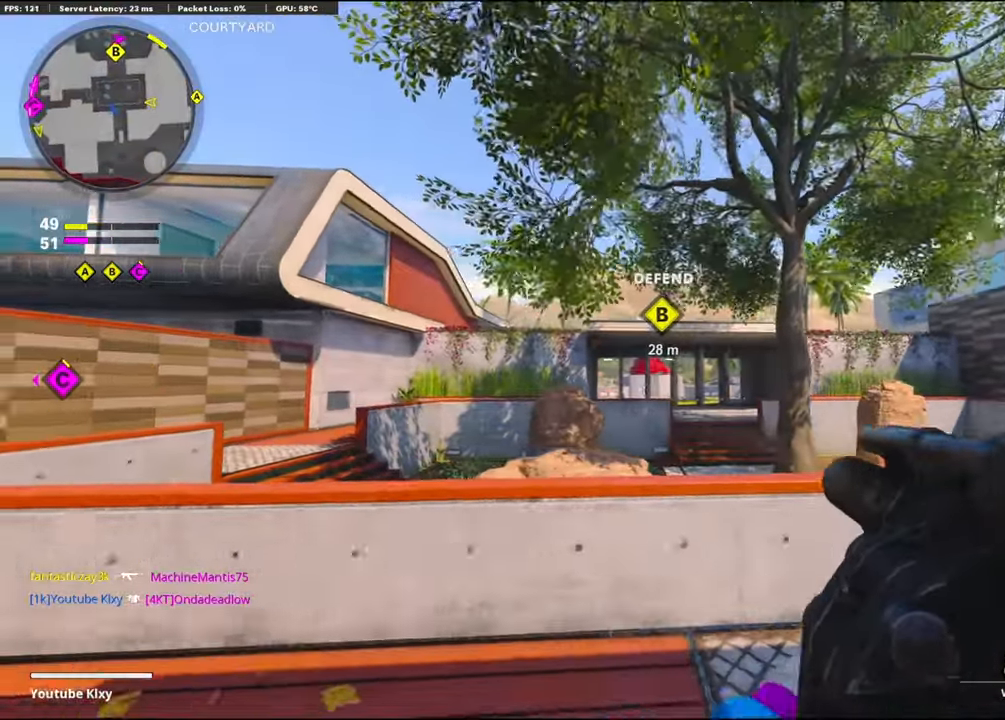
{"buttons": [], "left_stick": "up-left", "right_stick": "center", "events": [[34, "right_stick", "left"], [100, "left_stick", "up-left"], [200, "L3", "down"], [250, "right_stick", "center"], [400, "L3", "up"]]}
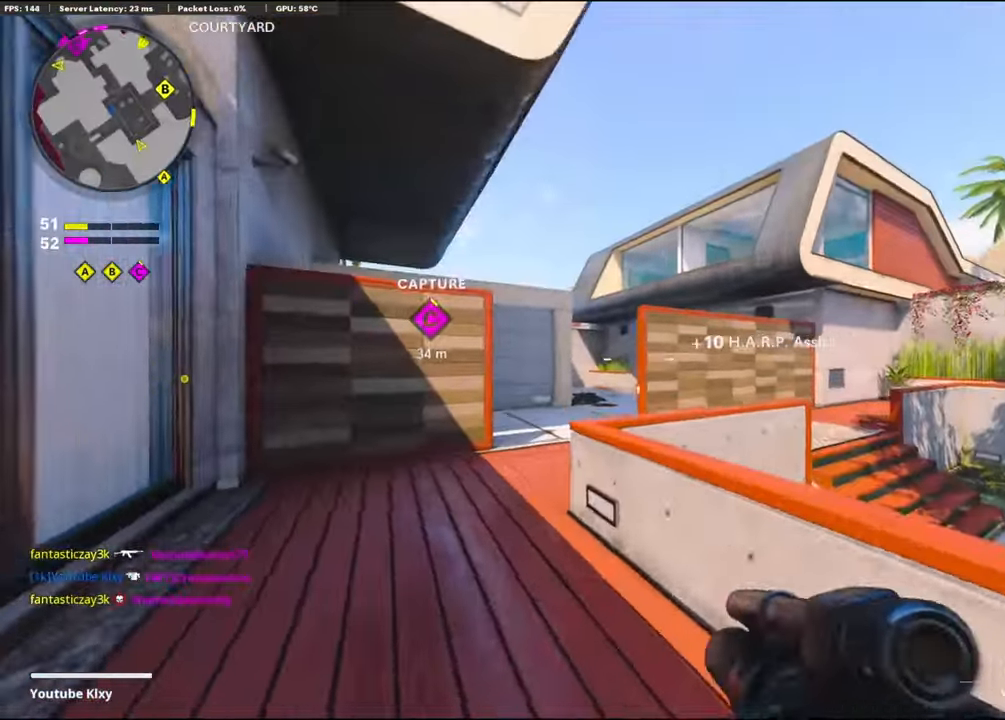
{"buttons": [], "left_stick": "up", "right_stick": "center", "events": [[100, "R3", "down"], [250, "R3", "up"], [267, "left_stick", "up"], [350, "L3", "down"], [367, "R3", "down"], [450, "L3", "up"], [467, "R3", "up"]]}
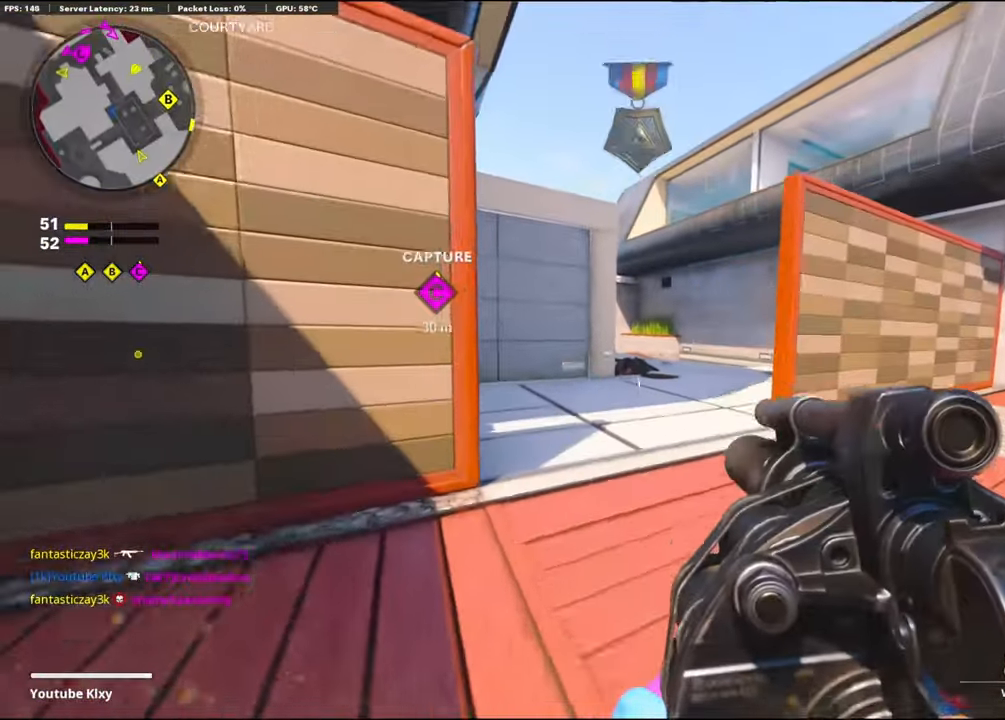
{"buttons": [], "left_stick": "up", "right_stick": "center", "events": []}
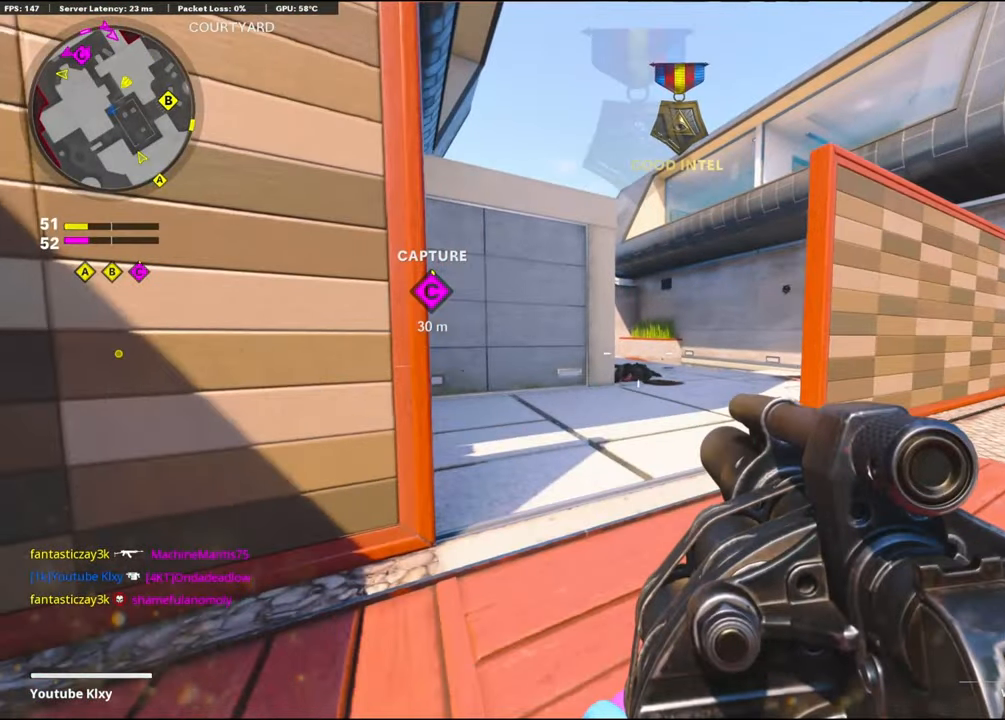
{"buttons": [], "left_stick": "up-right", "right_stick": "left", "events": [[134, "L3", "down"], [234, "L3", "up"], [300, "L3", "down"], [300, "right_stick", "down-right"], [400, "right_stick", "center"], [450, "L3", "up"], [467, "right_stick", "left"], [484, "left_stick", "up-right"]]}
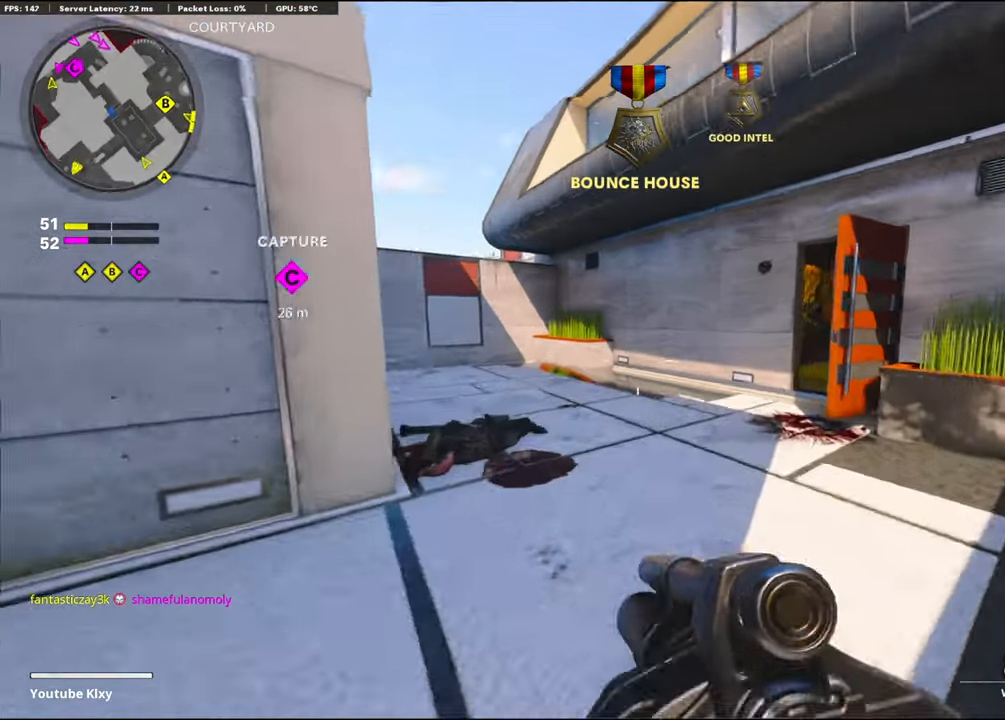
{"buttons": [], "left_stick": "right", "right_stick": "up-left", "events": [[67, "CROSS", "down"], [200, "left_stick", "right"], [200, "right_stick", "center"], [217, "CROSS", "up"], [500, "right_stick", "up-left"]]}
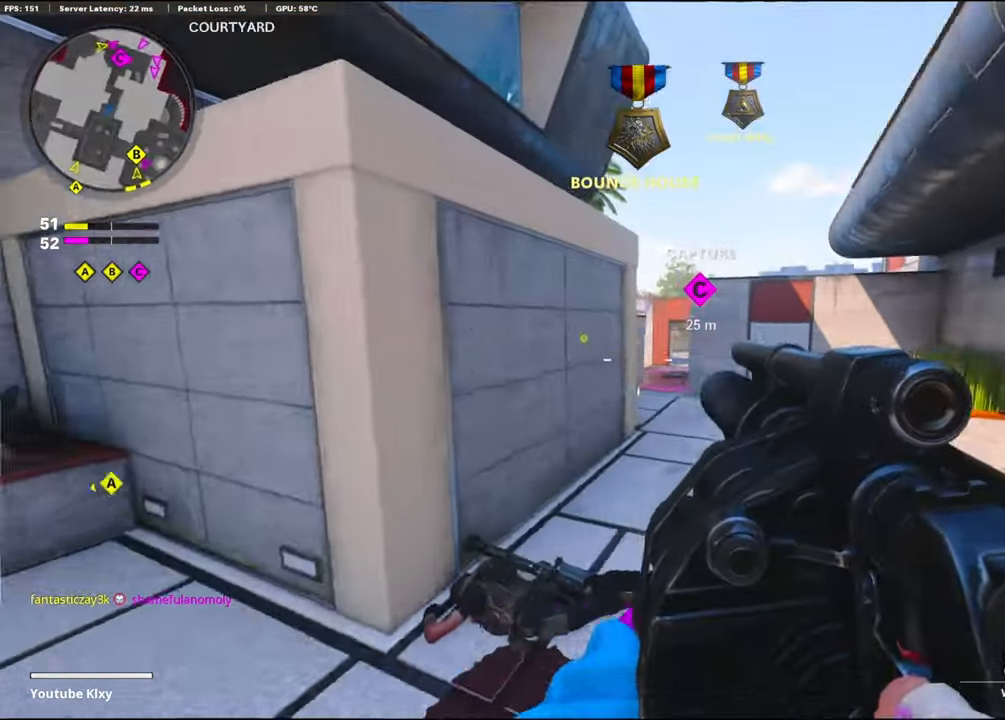
{"buttons": ["L3"], "left_stick": "up", "right_stick": "right", "events": [[100, "right_stick", "center"], [134, "R1", "down"], [184, "right_stick", "right"], [300, "R1", "up"], [350, "left_stick", "up-right"], [433, "L3", "down"], [466, "left_stick", "up"]]}
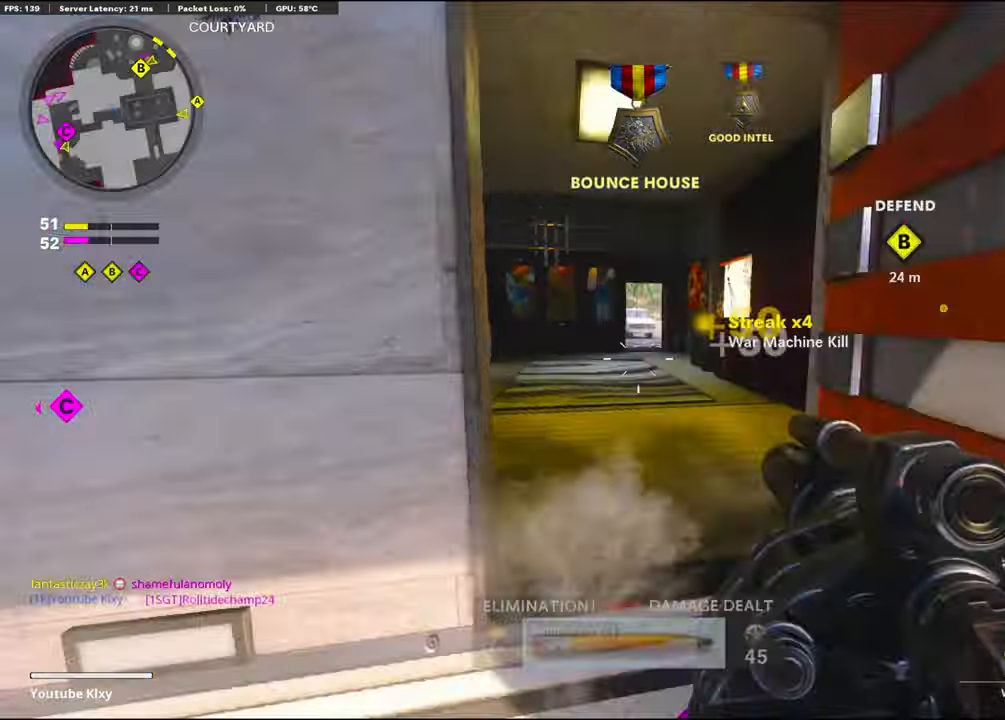
{"buttons": [], "left_stick": "up", "right_stick": "left", "events": [[33, "right_stick", "center"], [133, "L3", "up"], [283, "right_stick", "left"]]}
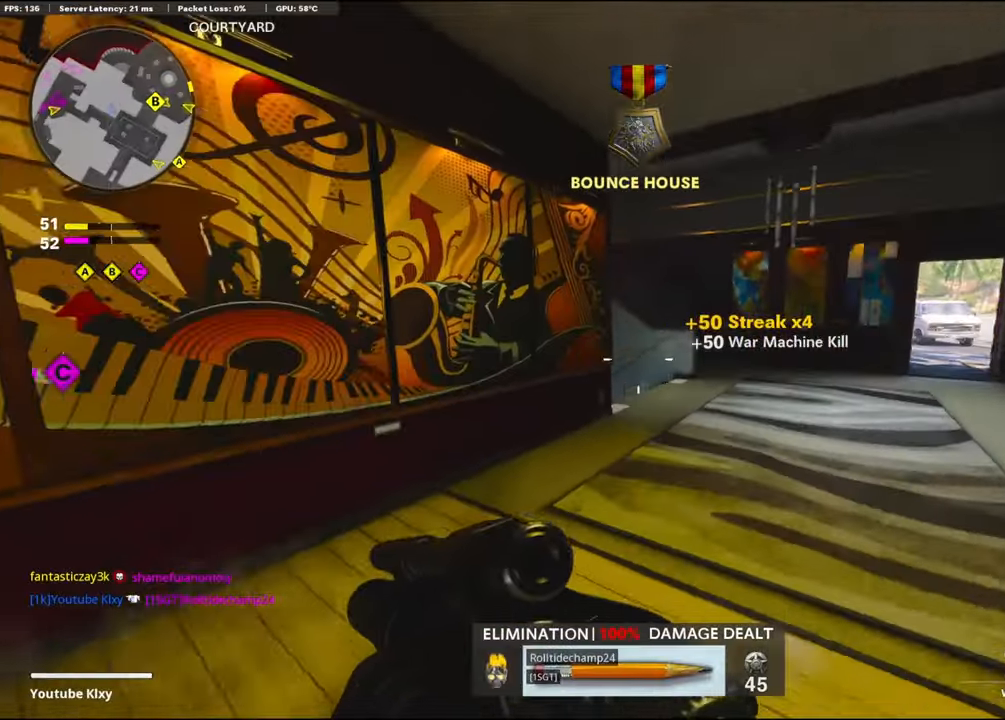
{"buttons": [], "left_stick": "right", "right_stick": "center", "events": [[16, "R3", "down"], [133, "right_stick", "center"], [150, "R3", "up"], [150, "left_stick", "up-right"], [283, "right_stick", "down-left"], [366, "CROSS", "down"], [450, "left_stick", "right"], [450, "right_stick", "center"], [500, "CROSS", "up"]]}
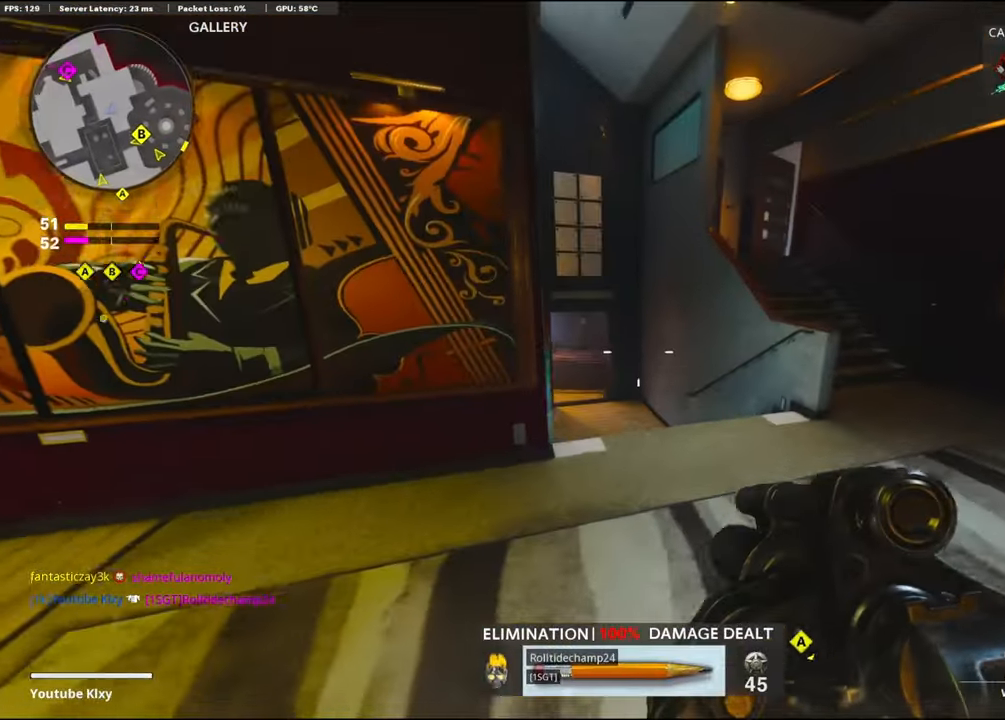
{"buttons": [], "left_stick": "right", "right_stick": "center", "events": [[16, "right_stick", "left"], [250, "right_stick", "center"]]}
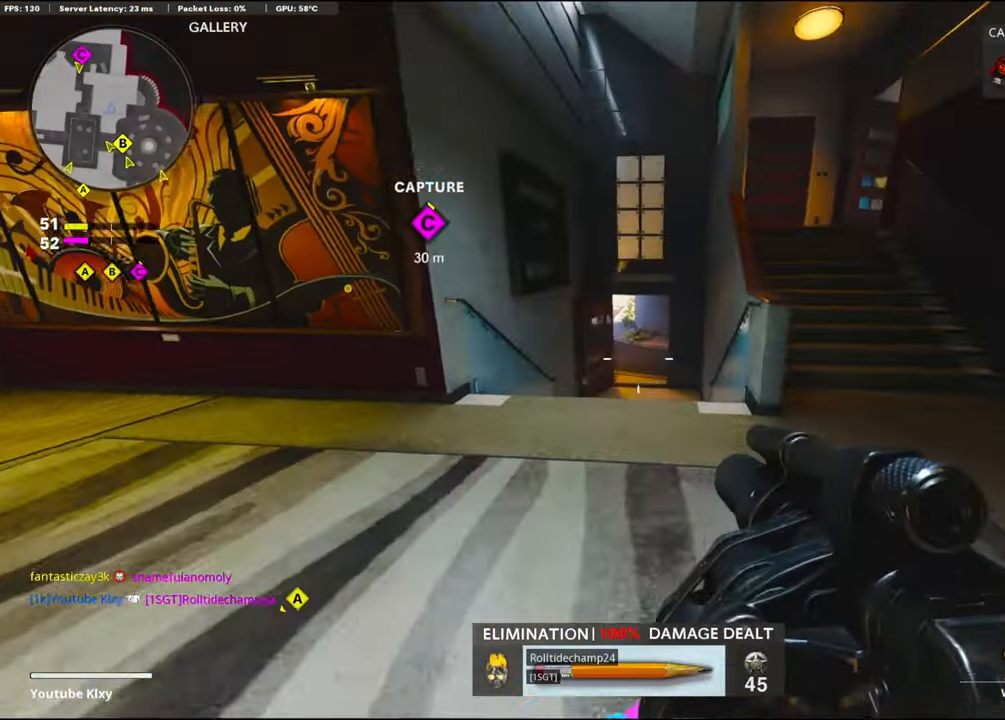
{"buttons": ["L3"], "left_stick": "up-right", "right_stick": "center", "events": [[50, "R1", "down"], [166, "R1", "up"], [200, "right_stick", "right"], [316, "left_stick", "up-right"], [450, "L3", "down"], [483, "right_stick", "center"]]}
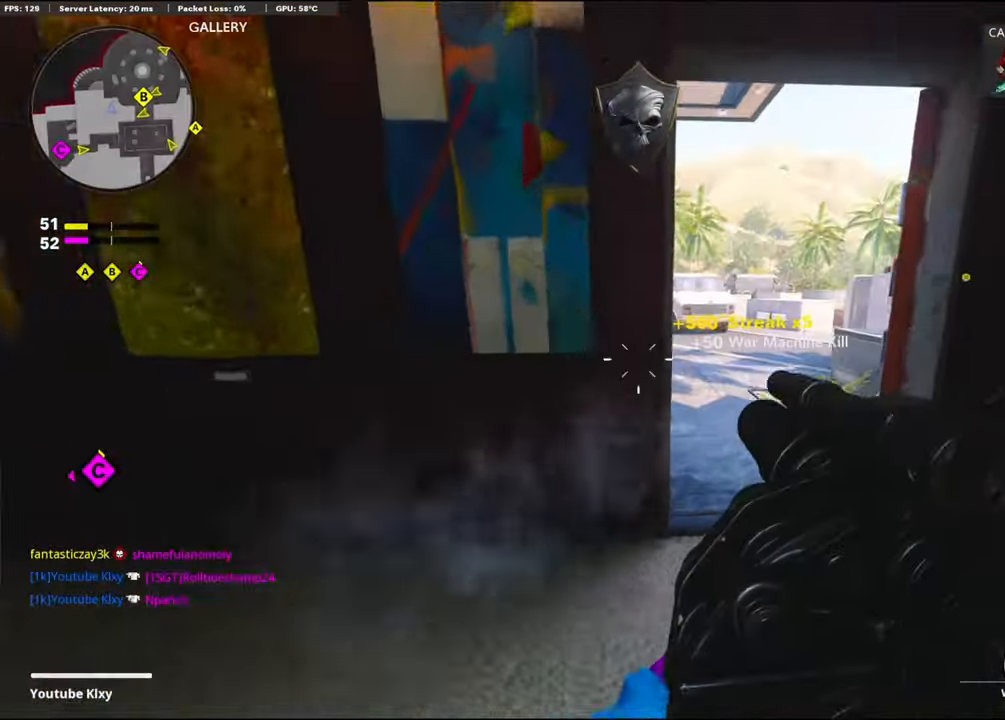
{"buttons": ["L3"], "left_stick": "up-left", "right_stick": "center", "events": [[150, "L3", "up"], [316, "right_stick", "left"], [400, "left_stick", "up-left"], [416, "L3", "down"], [450, "right_stick", "center"]]}
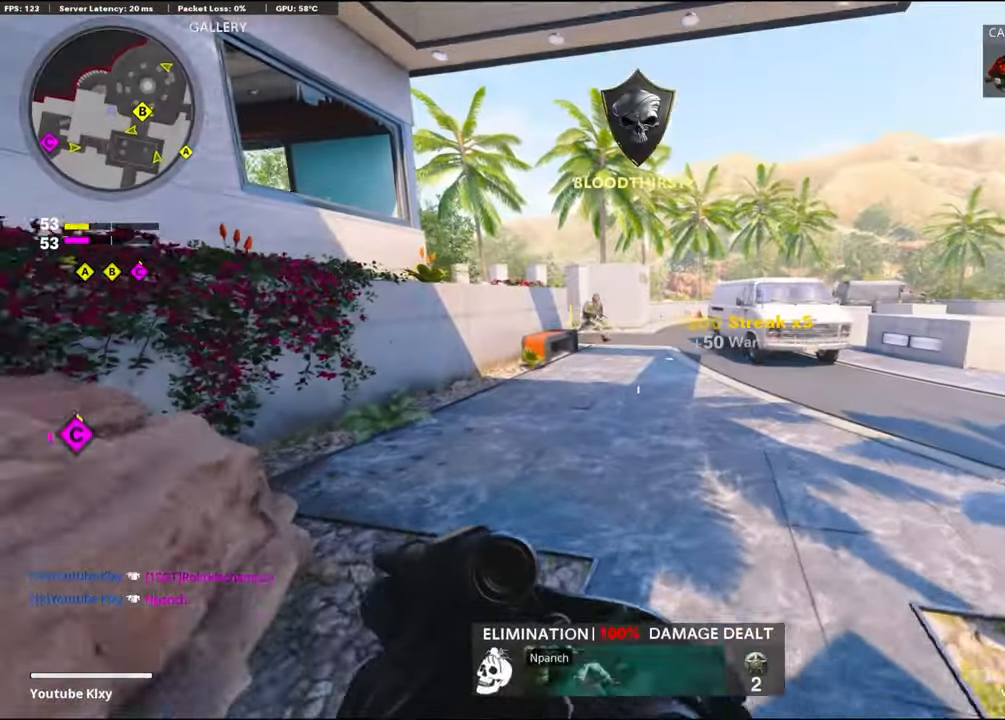
{"buttons": ["R1"], "left_stick": "left", "right_stick": "center", "events": [[250, "L3", "up"], [350, "R1", "down"], [350, "left_stick", "left"]]}